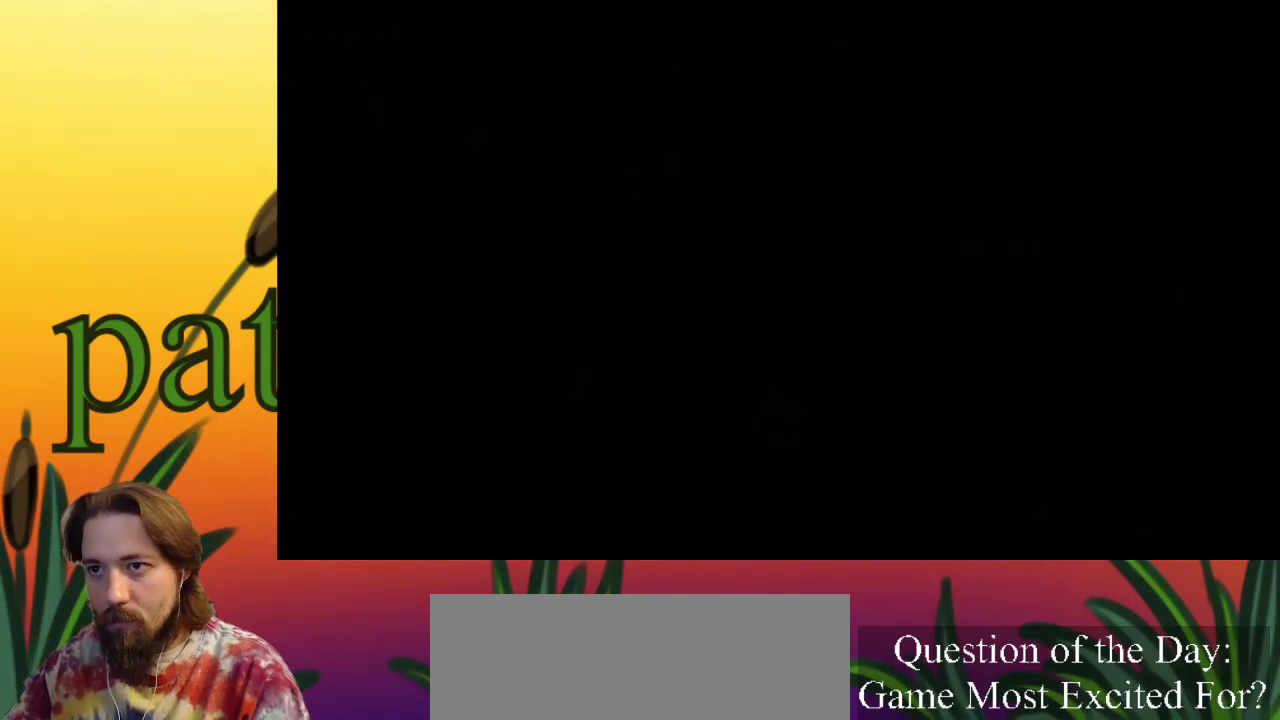
Gameplay with keyboard; each line is a JSON object with the keys held at the frame after it. "events" lists presses ("down") and releases ("up") of "a", "c", "d", "down", "left", "right", "s", "up", "x" and "z" between this image and that frame as [ms after this image, input, new state], when the widget could be followed in between. No other keys are recorded. Mouse input is not recorded.
{"keys": ["left"], "events": [[50, "left", "down"], [383, "c", "down"], [483, "c", "up"]]}
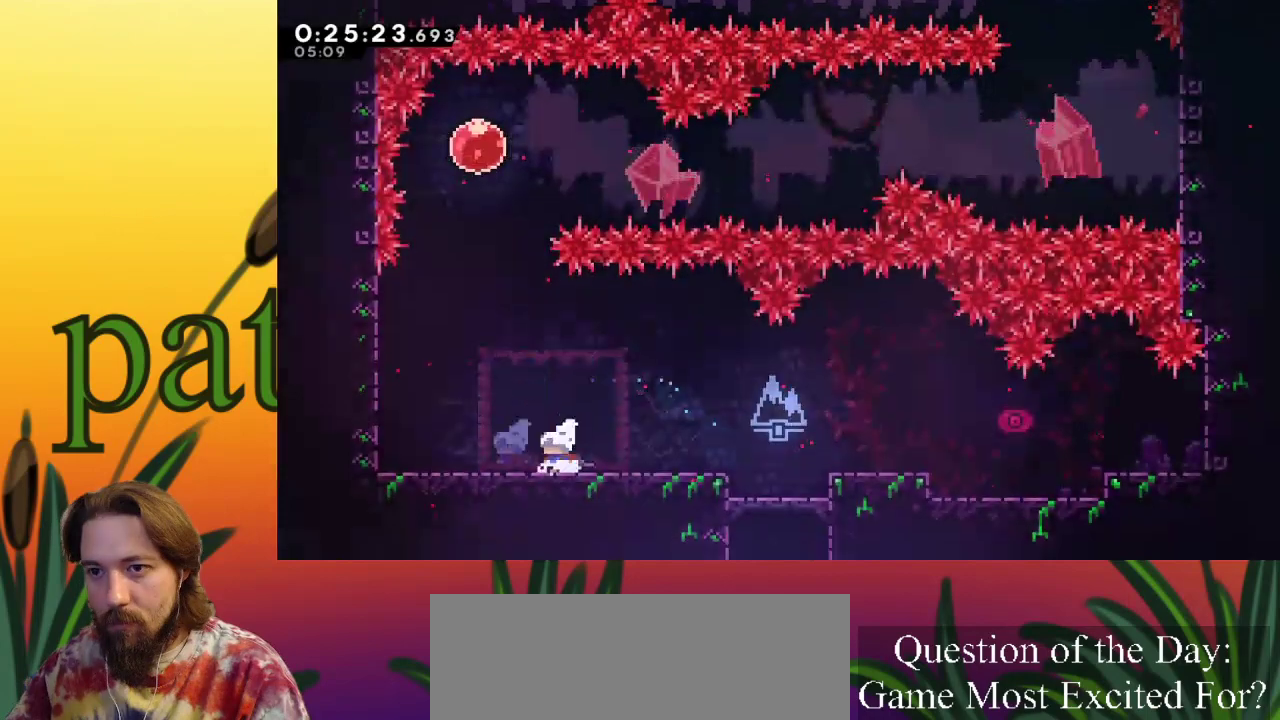
{"keys": ["left", "z"], "events": [[167, "z", "down"]]}
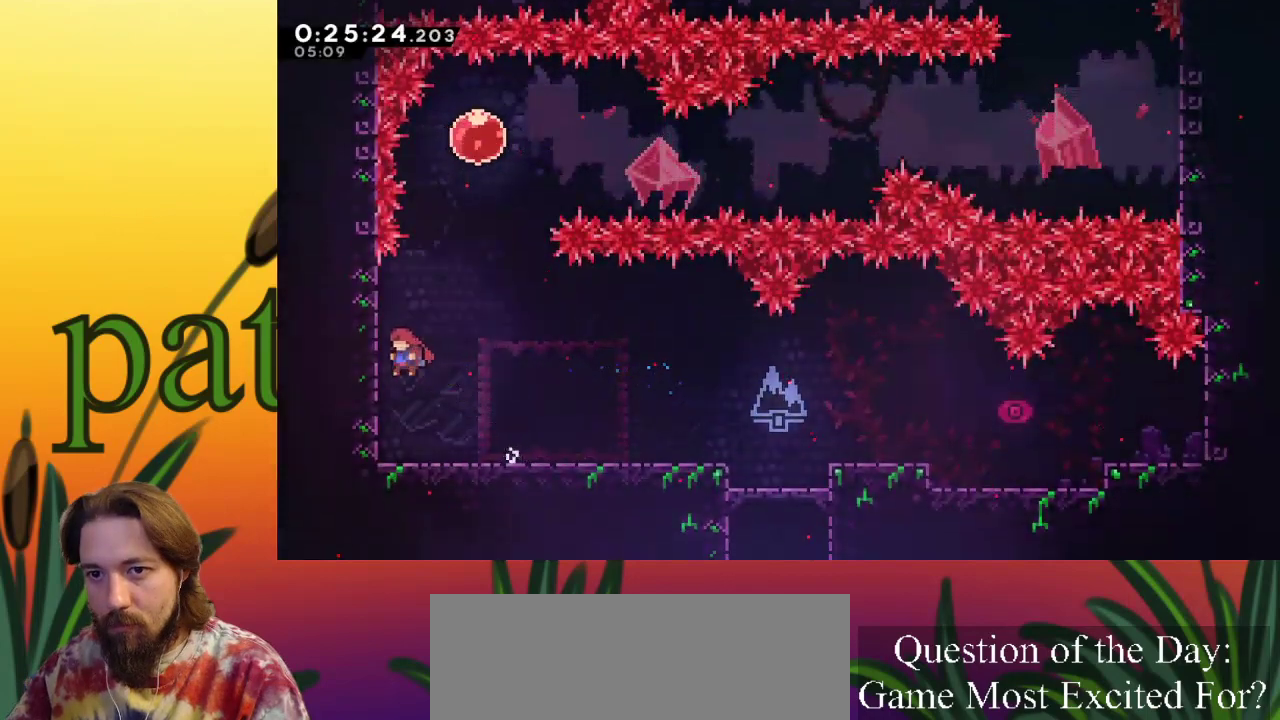
{"keys": ["right", "up", "x", "z"], "events": [[33, "x", "down"], [83, "up", "down"], [150, "z", "up"], [233, "left", "up"], [483, "right", "down"], [483, "z", "down"]]}
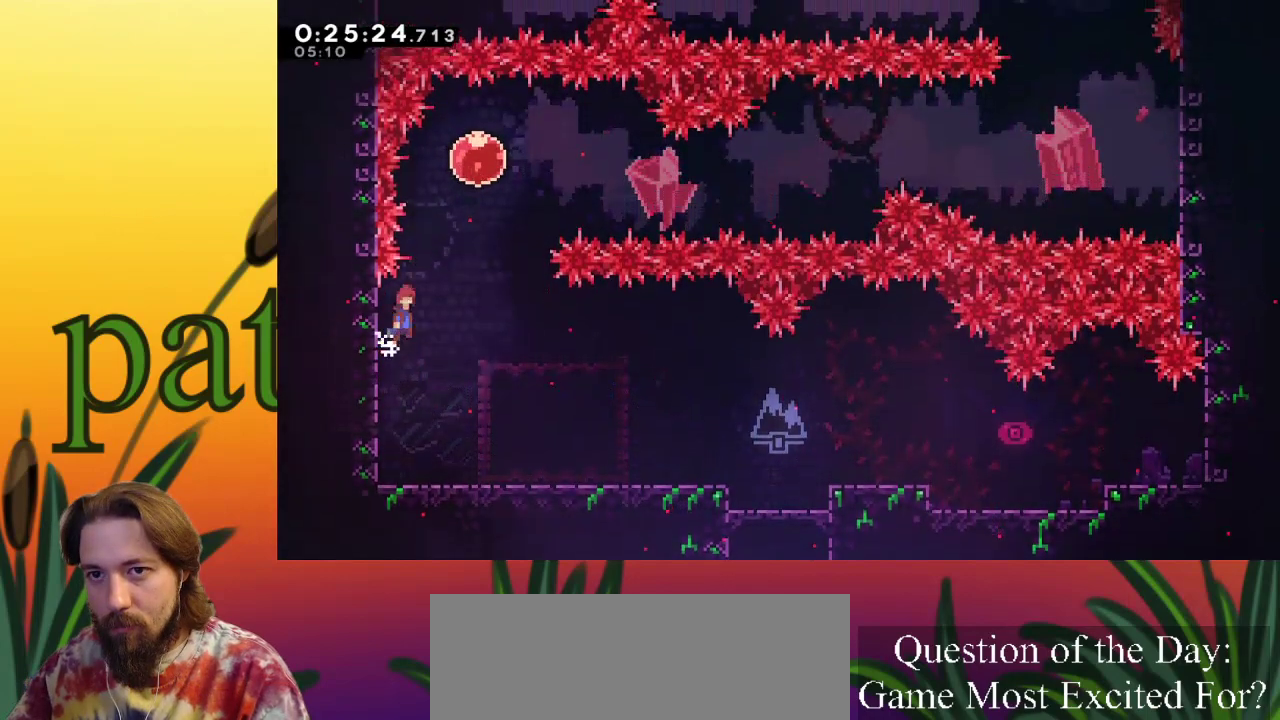
{"keys": ["right"], "events": [[167, "right", "up"], [217, "c", "down"], [217, "z", "up"], [300, "x", "up"], [350, "c", "up"], [400, "up", "up"], [450, "right", "down"]]}
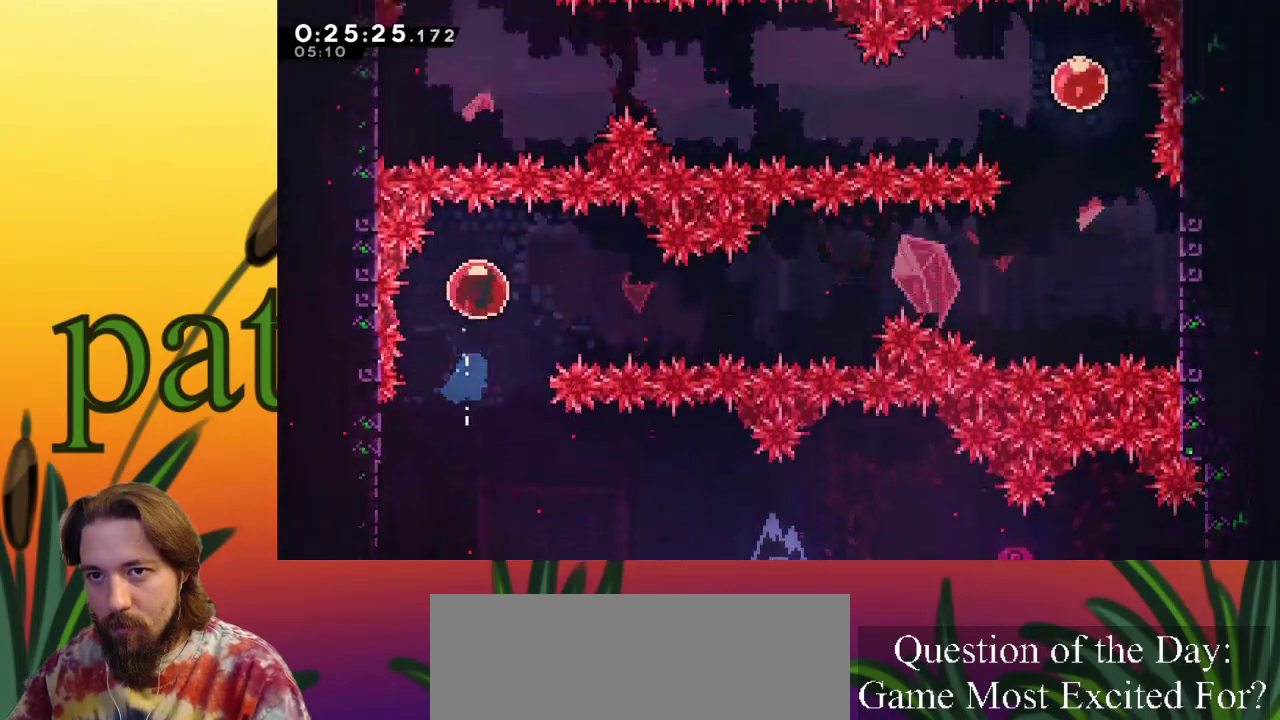
{"keys": ["right"], "events": []}
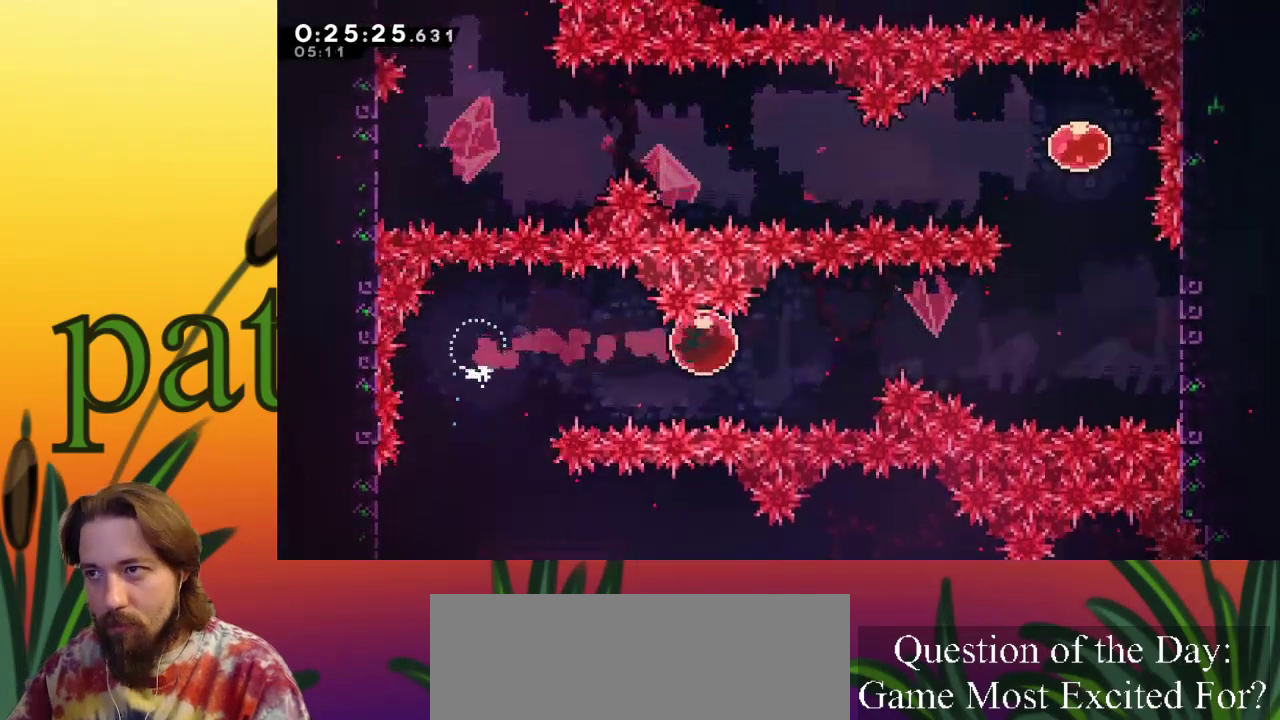
{"keys": ["right"], "events": []}
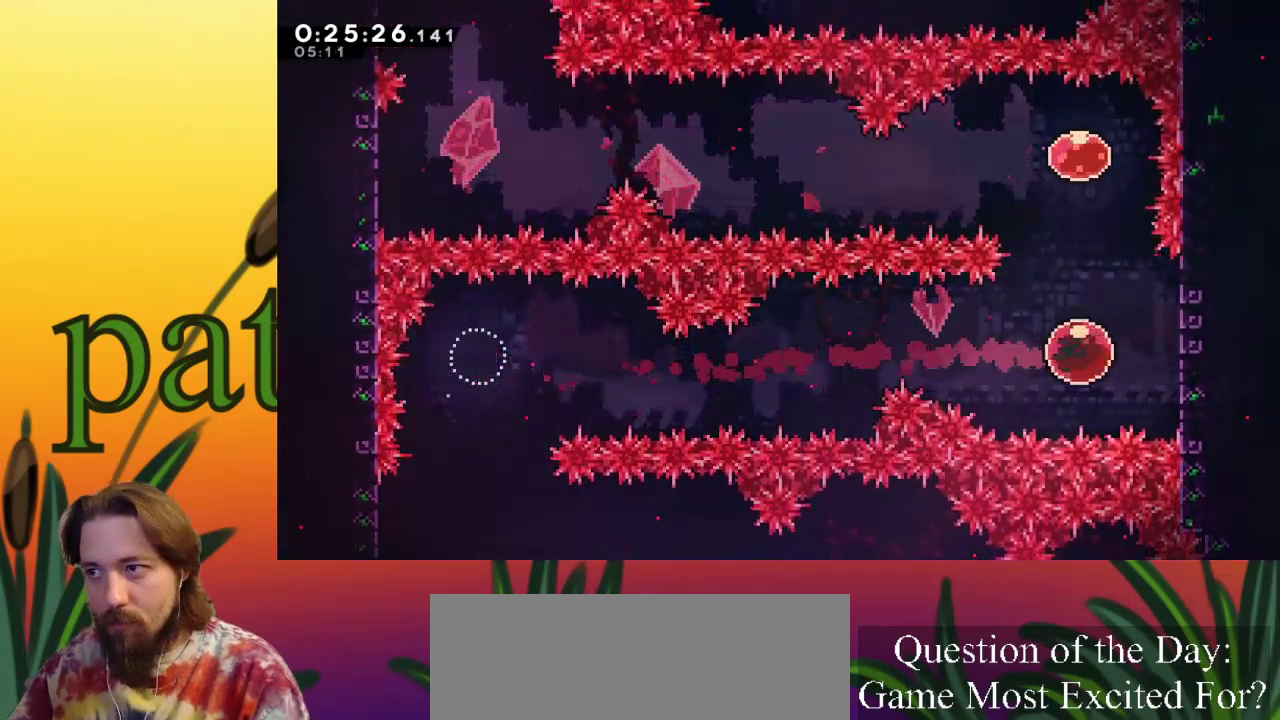
{"keys": ["c", "up"], "events": [[133, "left", "down"], [133, "right", "up"], [183, "z", "down"], [367, "up", "down"], [417, "c", "down"], [417, "left", "up"], [417, "z", "up"]]}
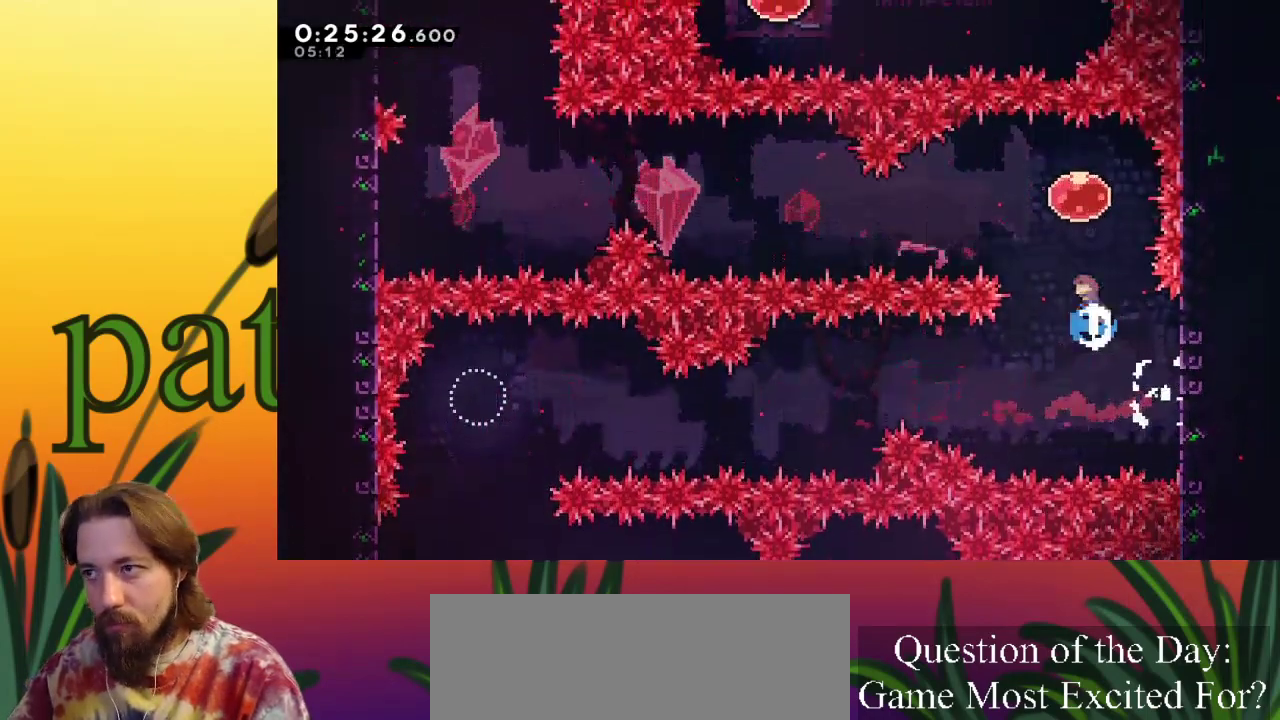
{"keys": ["left"], "events": [[100, "c", "up"], [183, "left", "down"], [233, "up", "up"]]}
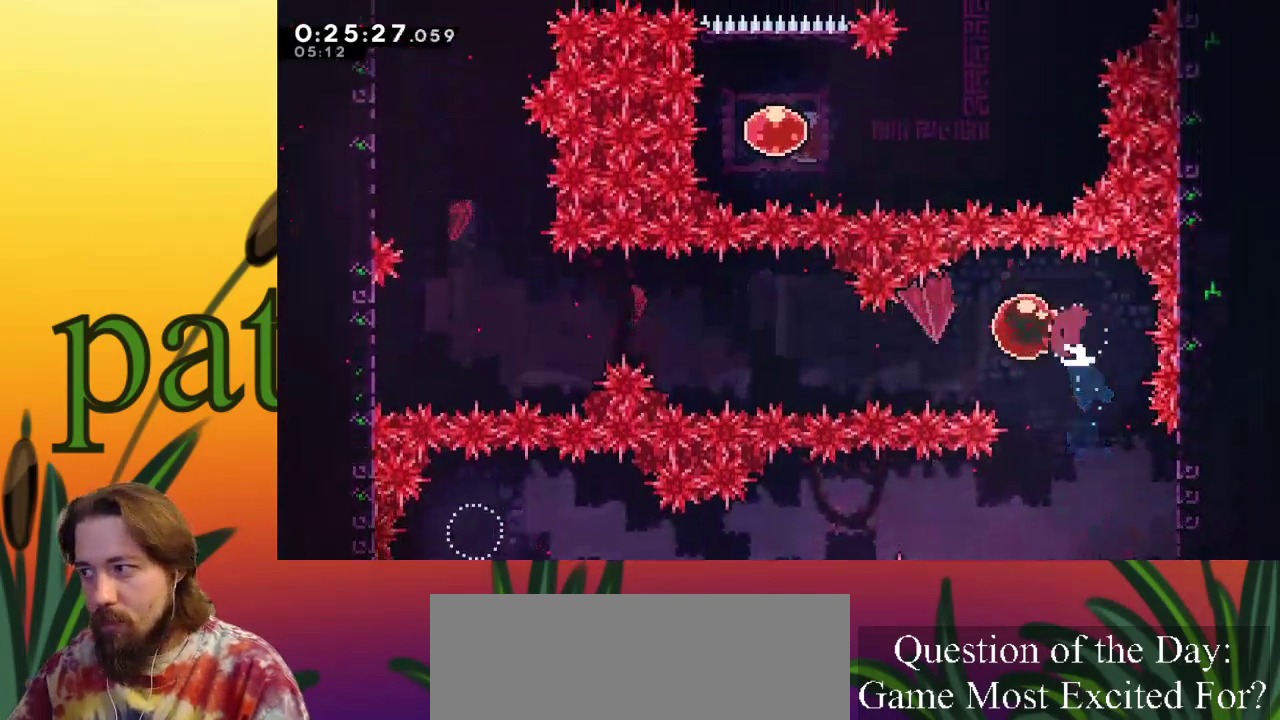
{"keys": ["left"], "events": []}
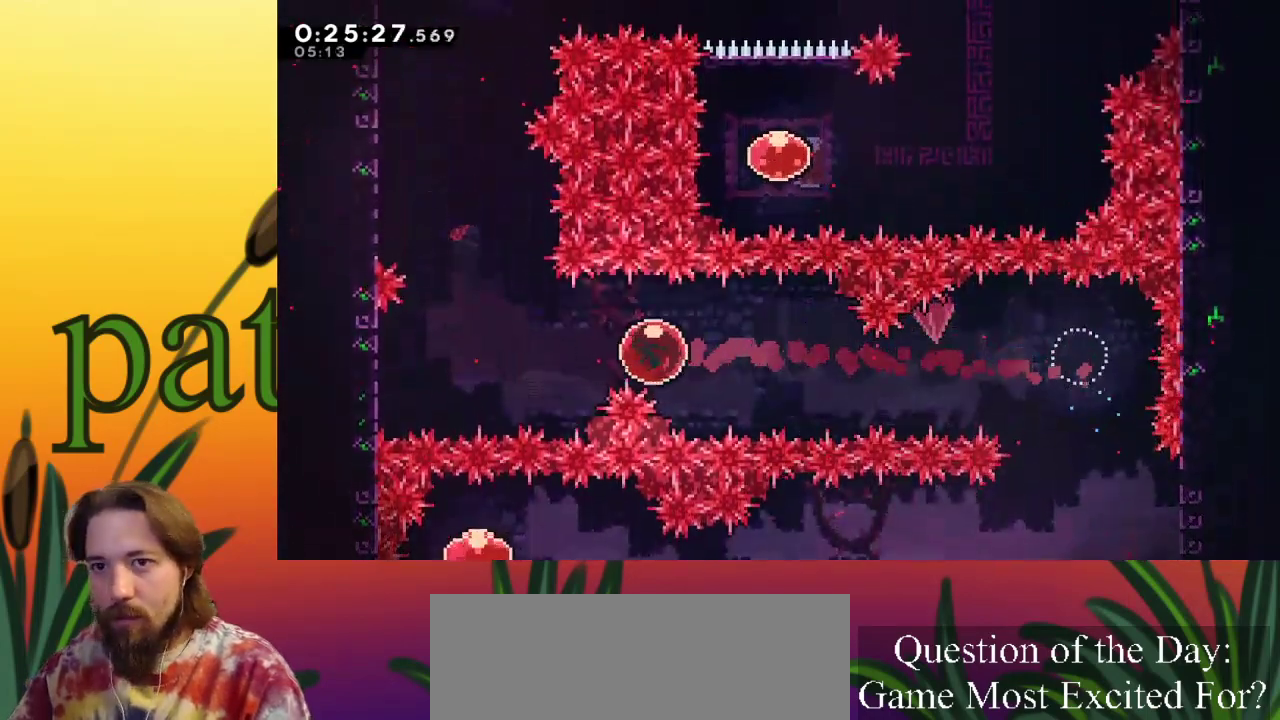
{"keys": ["right", "z"], "events": [[300, "left", "up"], [350, "right", "down"], [400, "z", "down"]]}
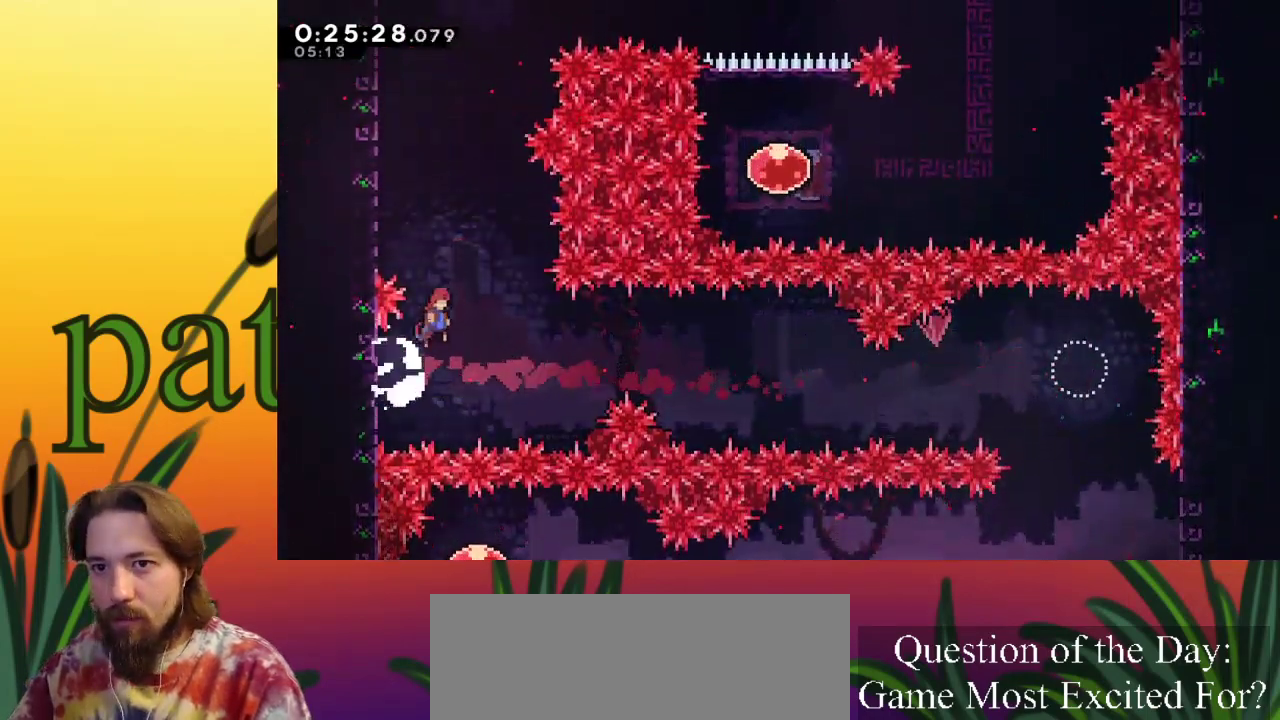
{"keys": ["left", "up", "x"], "events": [[133, "up", "down"], [183, "c", "down"], [183, "left", "down"], [183, "right", "up"], [183, "z", "up"], [333, "x", "down"], [383, "c", "up"]]}
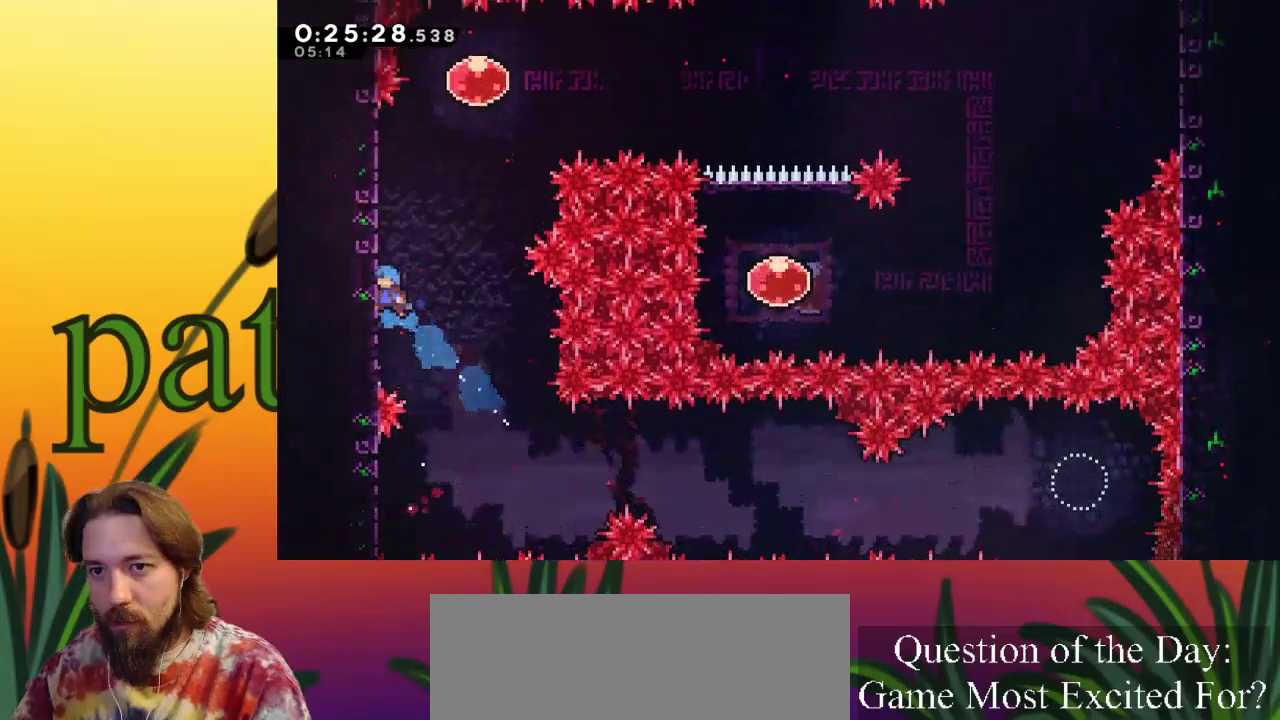
{"keys": ["left", "up", "x"], "events": [[33, "z", "down"], [233, "z", "up"], [267, "z", "down"], [417, "z", "up"]]}
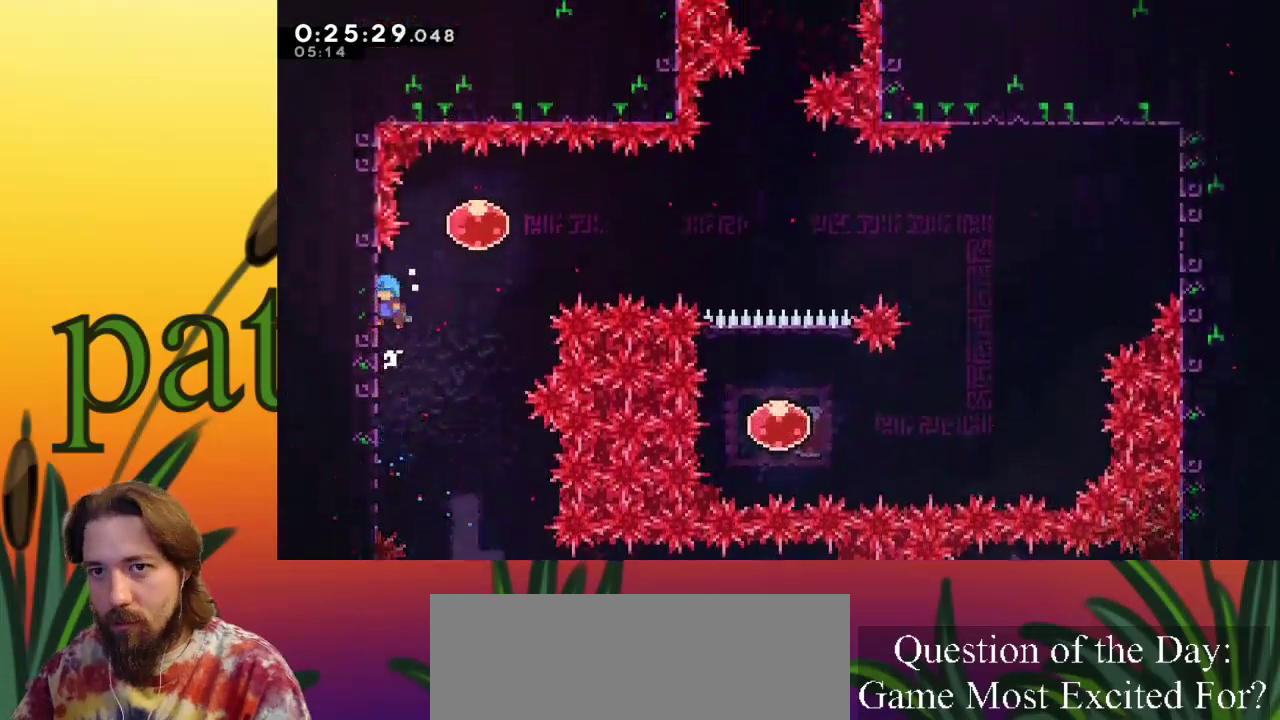
{"keys": ["right"], "events": [[17, "left", "up"], [17, "right", "down"], [50, "z", "down"], [300, "z", "up"], [333, "up", "up"], [333, "x", "up"]]}
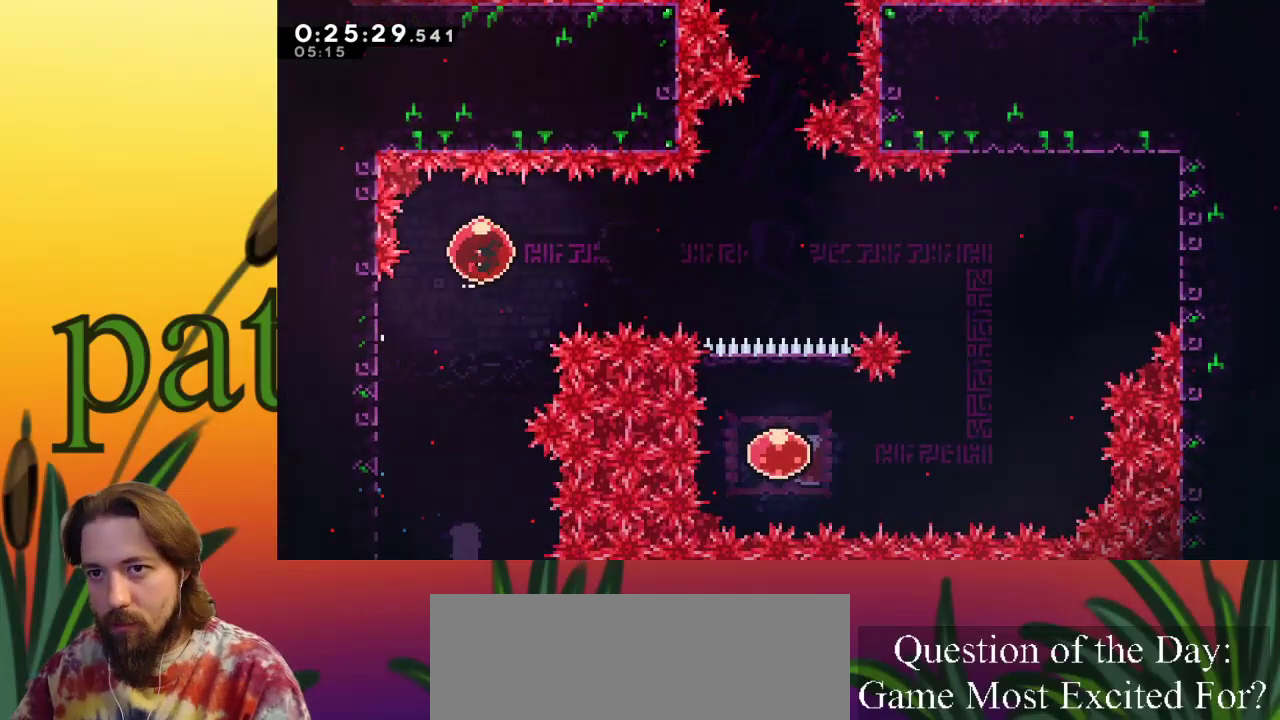
{"keys": ["right"], "events": []}
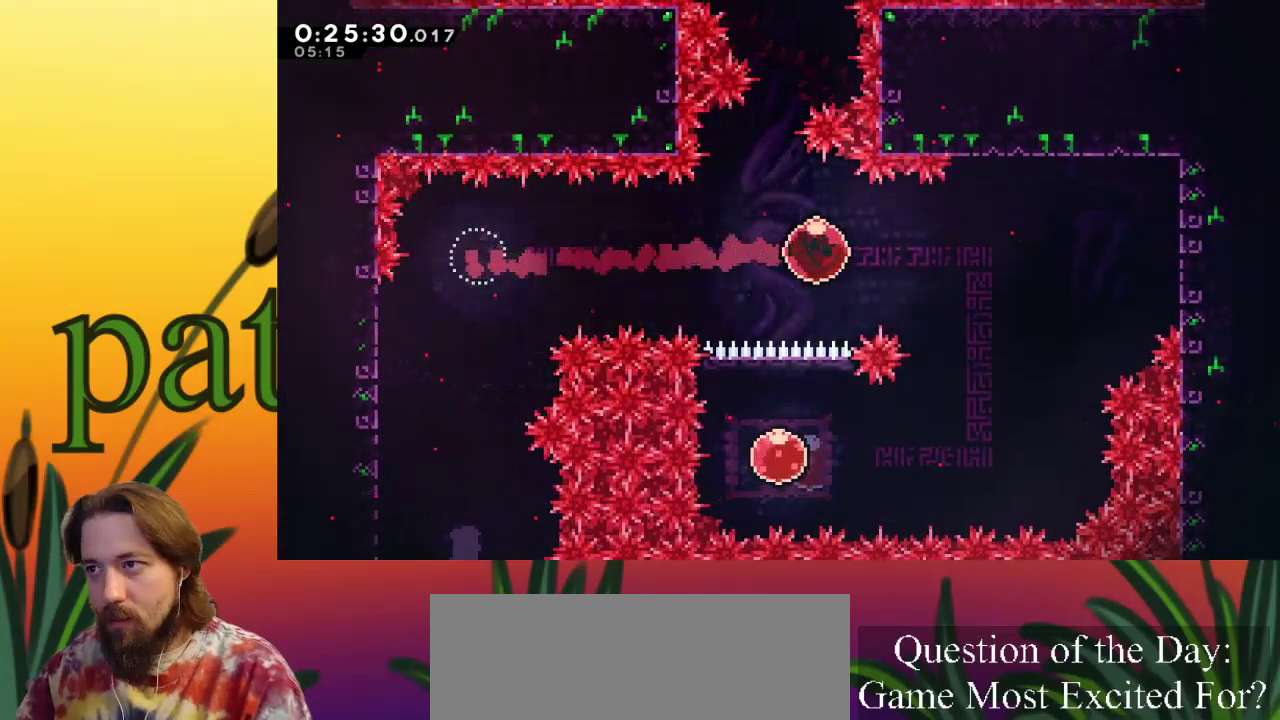
{"keys": ["left"], "events": [[467, "left", "down"], [467, "right", "up"]]}
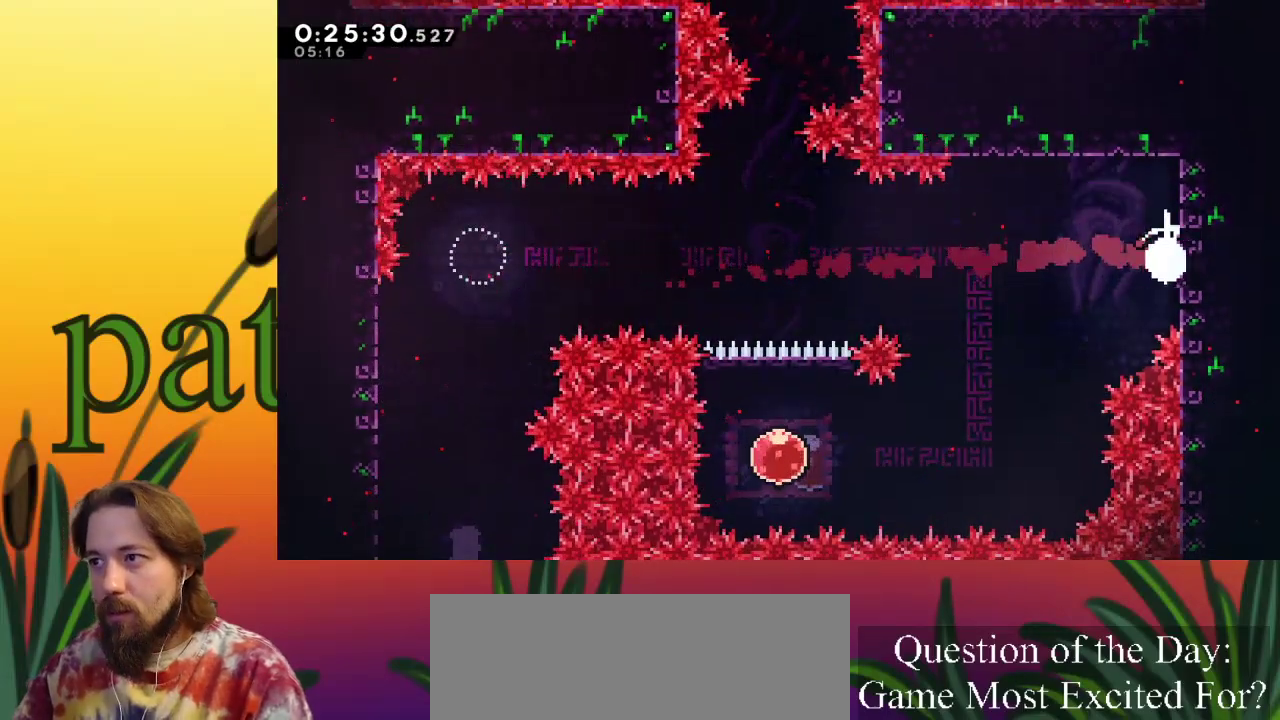
{"keys": ["left"], "events": [[17, "z", "down"], [150, "z", "up"]]}
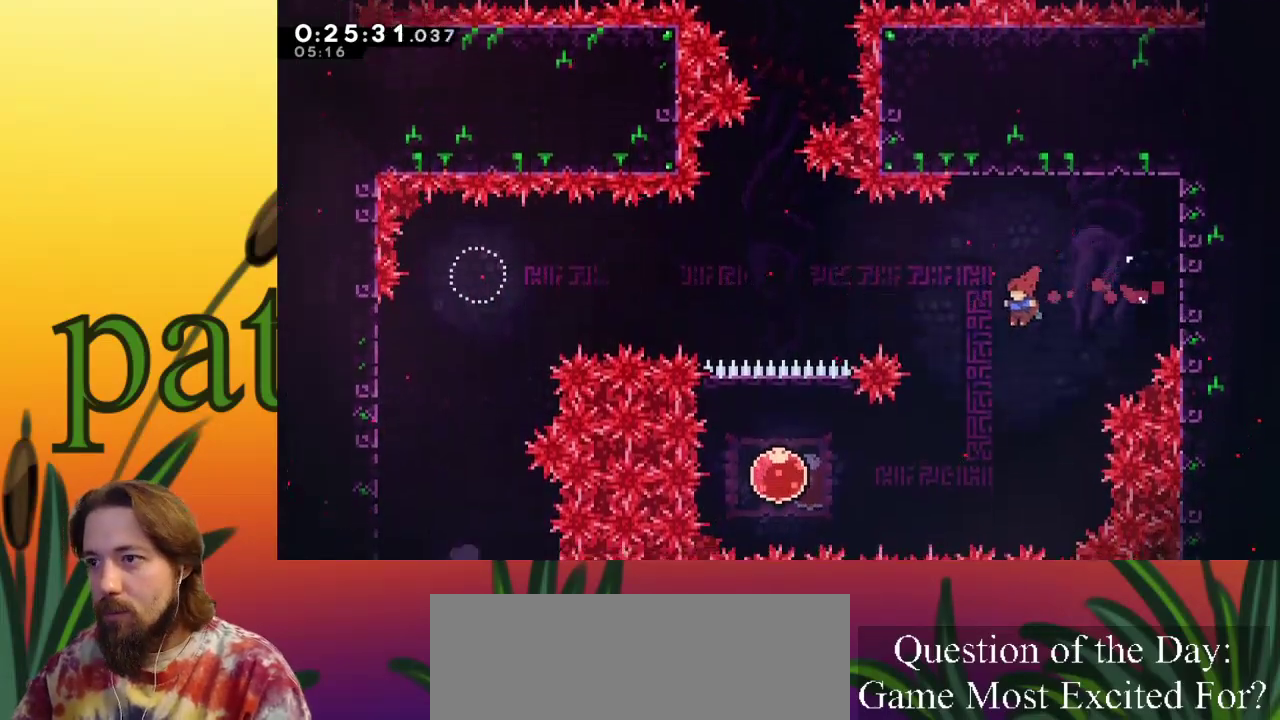
{"keys": ["left"], "events": [[350, "c", "down"], [500, "c", "up"]]}
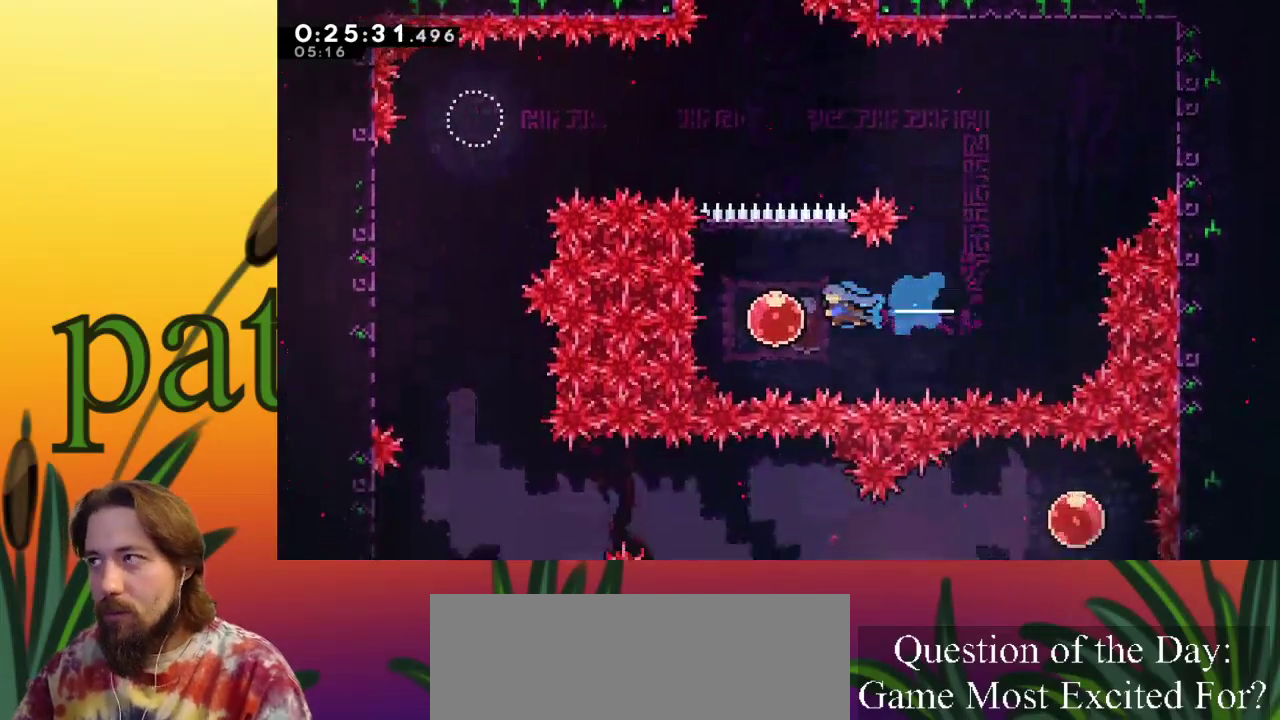
{"keys": ["up"], "events": [[50, "up", "down"], [83, "left", "up"]]}
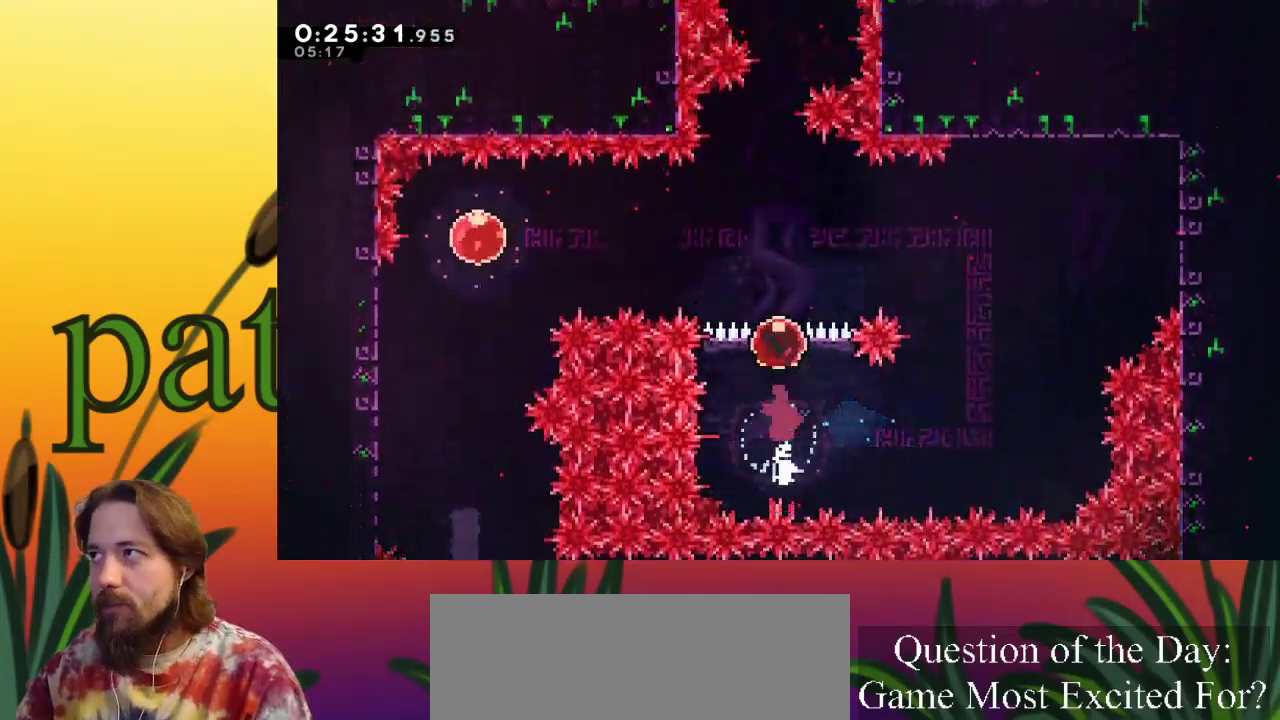
{"keys": ["left"], "events": [[333, "up", "up"], [483, "left", "down"]]}
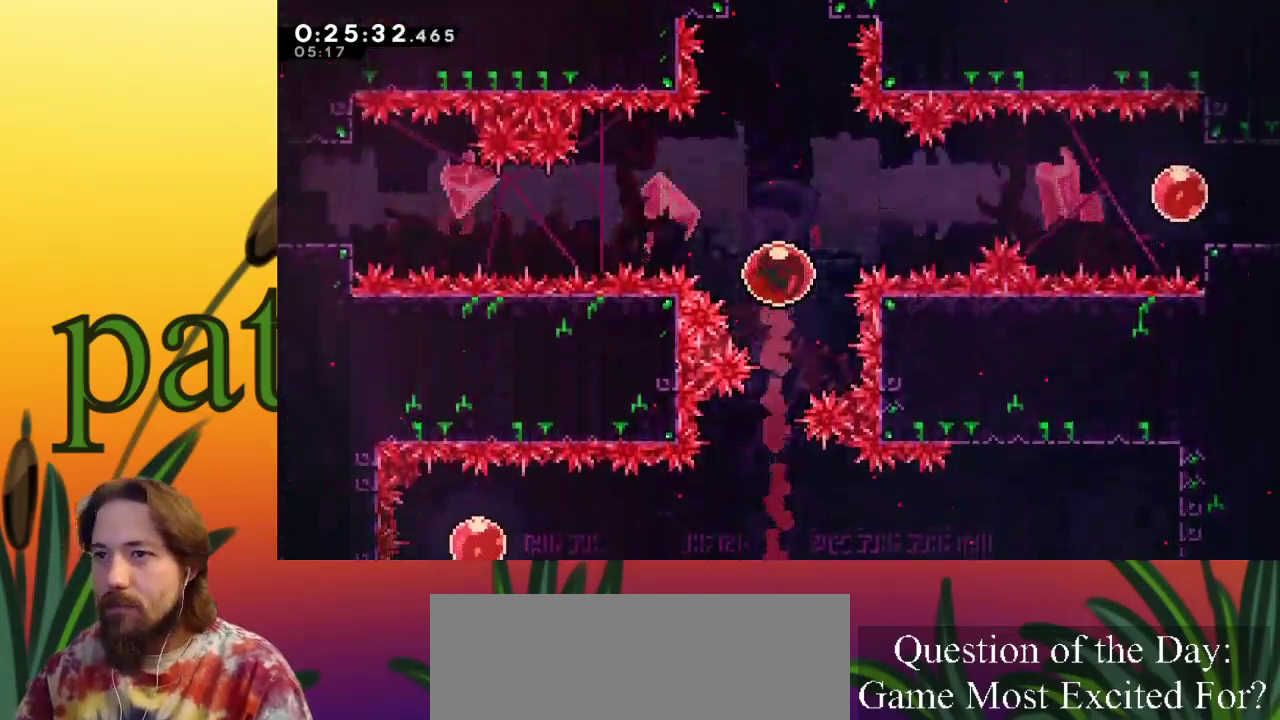
{"keys": ["down", "left"], "events": [[17, "down", "down"]]}
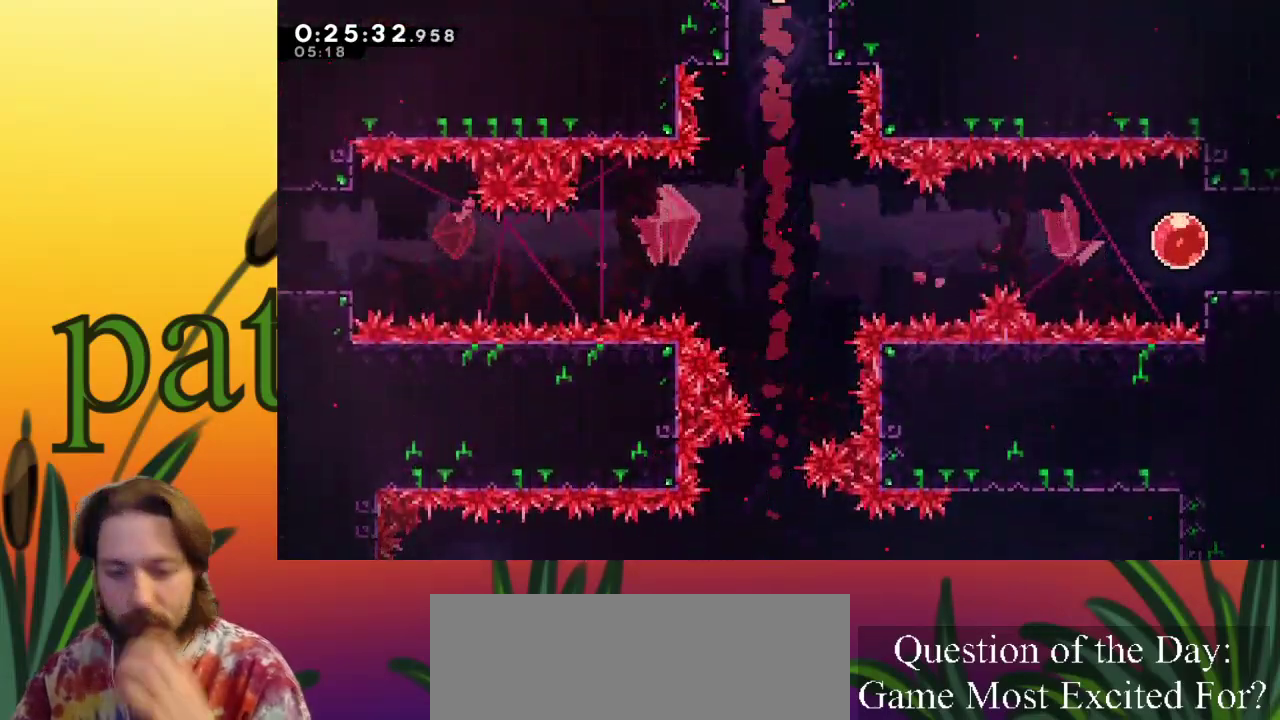
{"keys": ["down", "left"], "events": []}
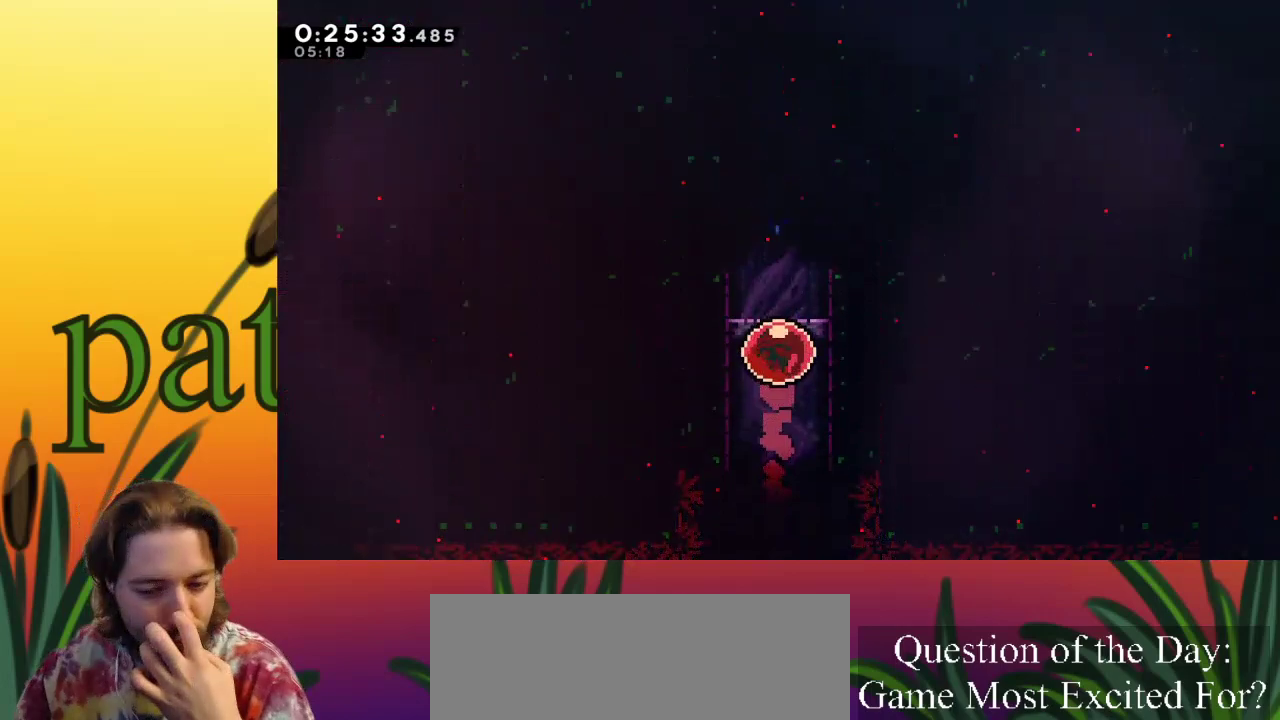
{"keys": ["down", "left"], "events": []}
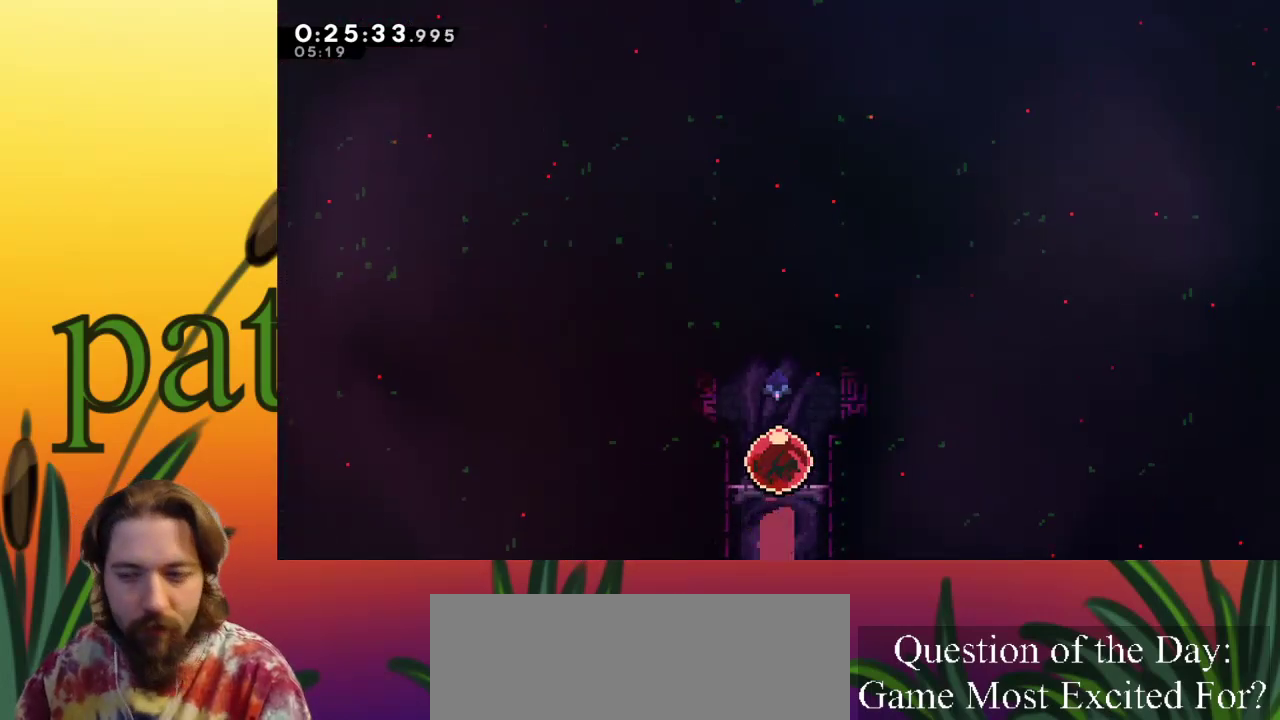
{"keys": ["down", "left"], "events": []}
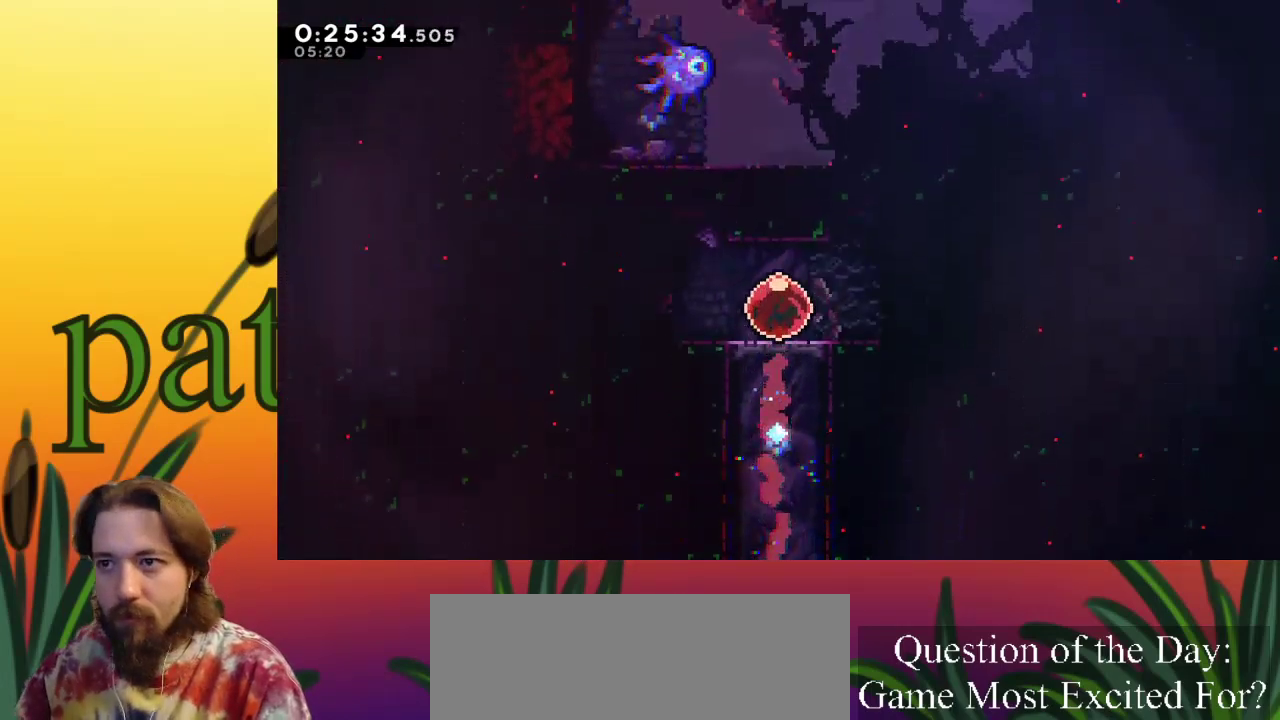
{"keys": ["left", "z"], "events": [[133, "c", "down"], [233, "c", "up"], [283, "down", "up"], [367, "z", "down"]]}
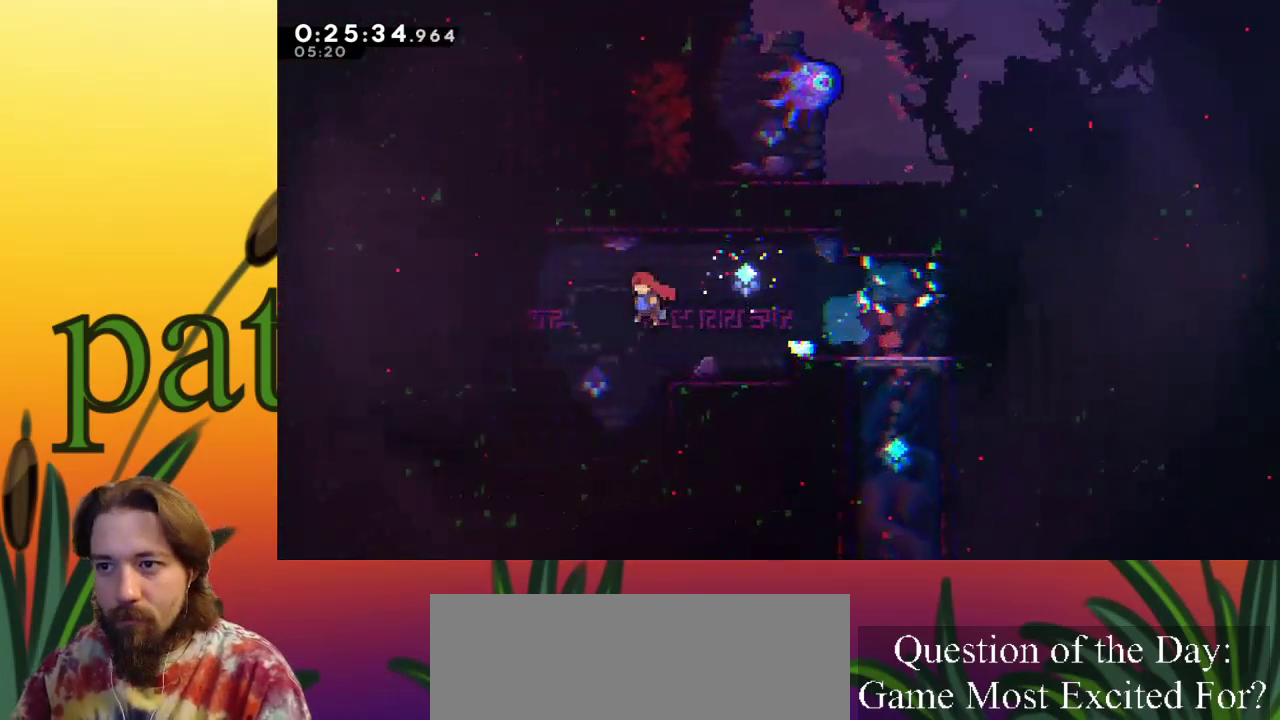
{"keys": ["right", "up"], "events": [[150, "z", "up"], [200, "up", "down"], [250, "c", "down"], [283, "left", "up"], [433, "c", "up"], [483, "right", "down"]]}
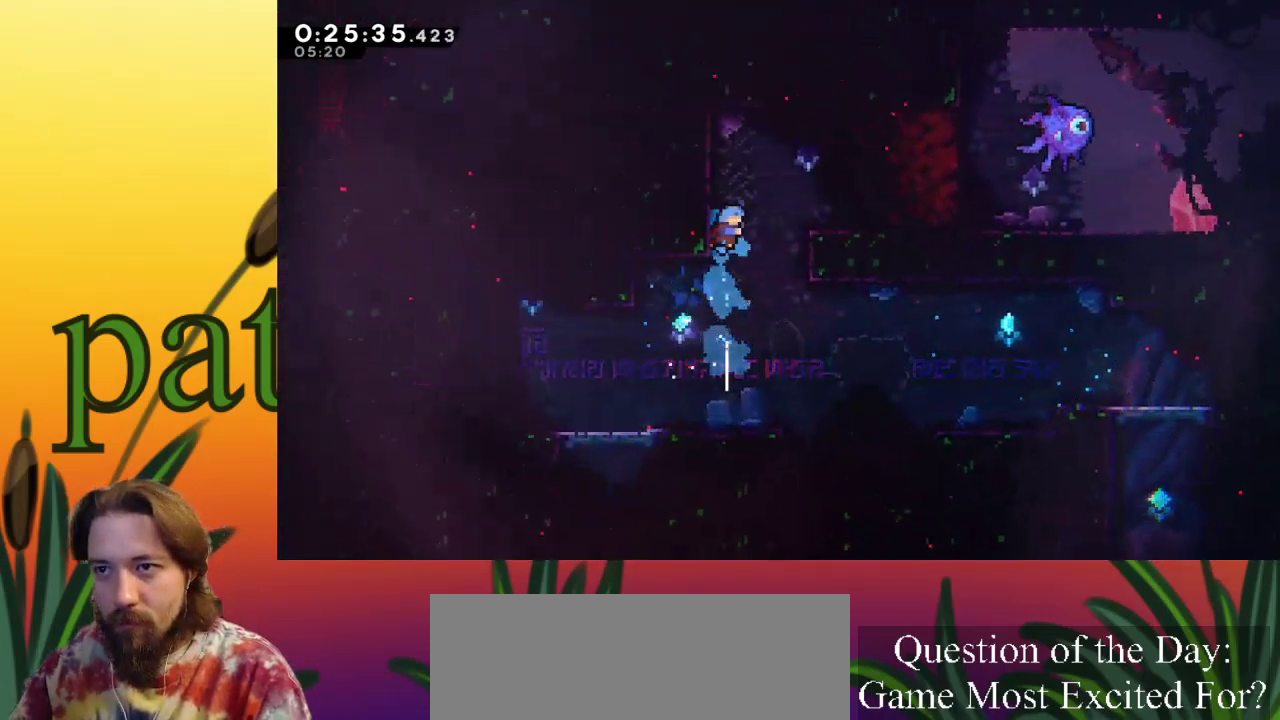
{"keys": ["left", "x"], "events": [[17, "x", "down"], [183, "right", "up"], [433, "left", "down"], [483, "up", "up"]]}
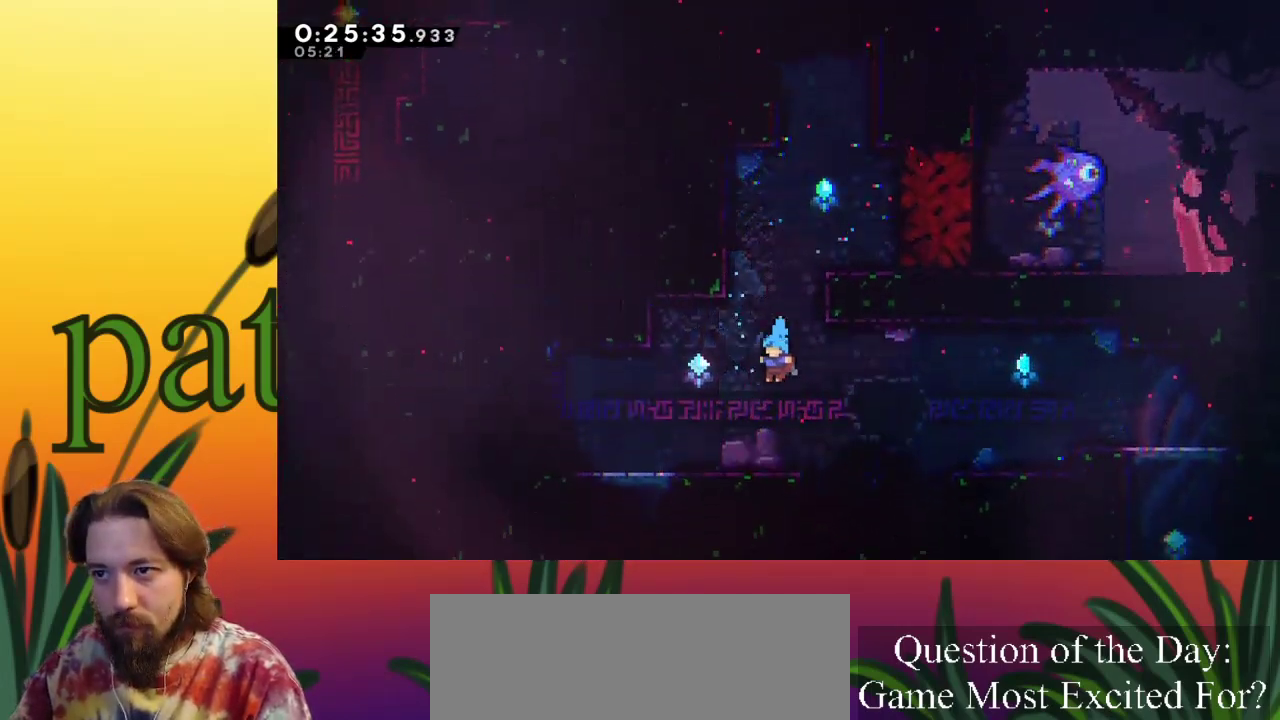
{"keys": ["c", "up"], "events": [[17, "x", "up"], [117, "left", "up"], [267, "right", "down"], [267, "z", "down"], [367, "up", "down"], [417, "right", "up"], [467, "z", "up"], [500, "c", "down"]]}
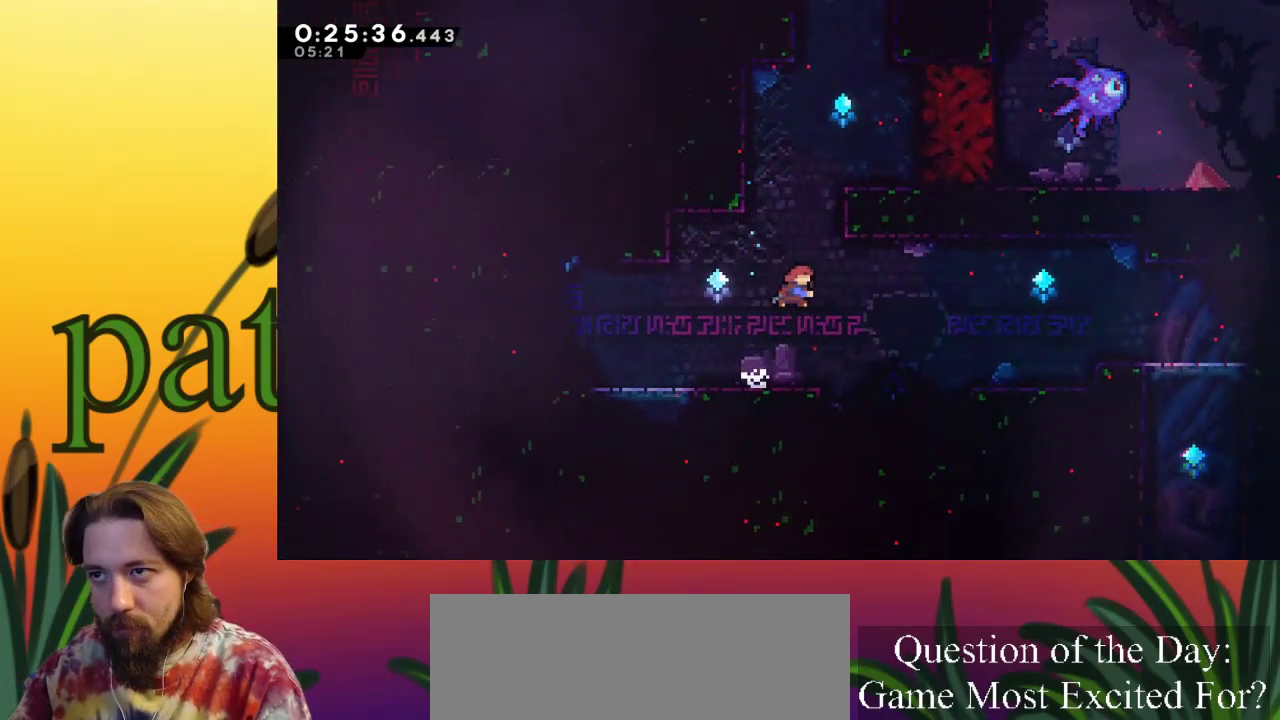
{"keys": ["right"], "events": [[233, "right", "down"], [283, "c", "up"], [333, "up", "up"]]}
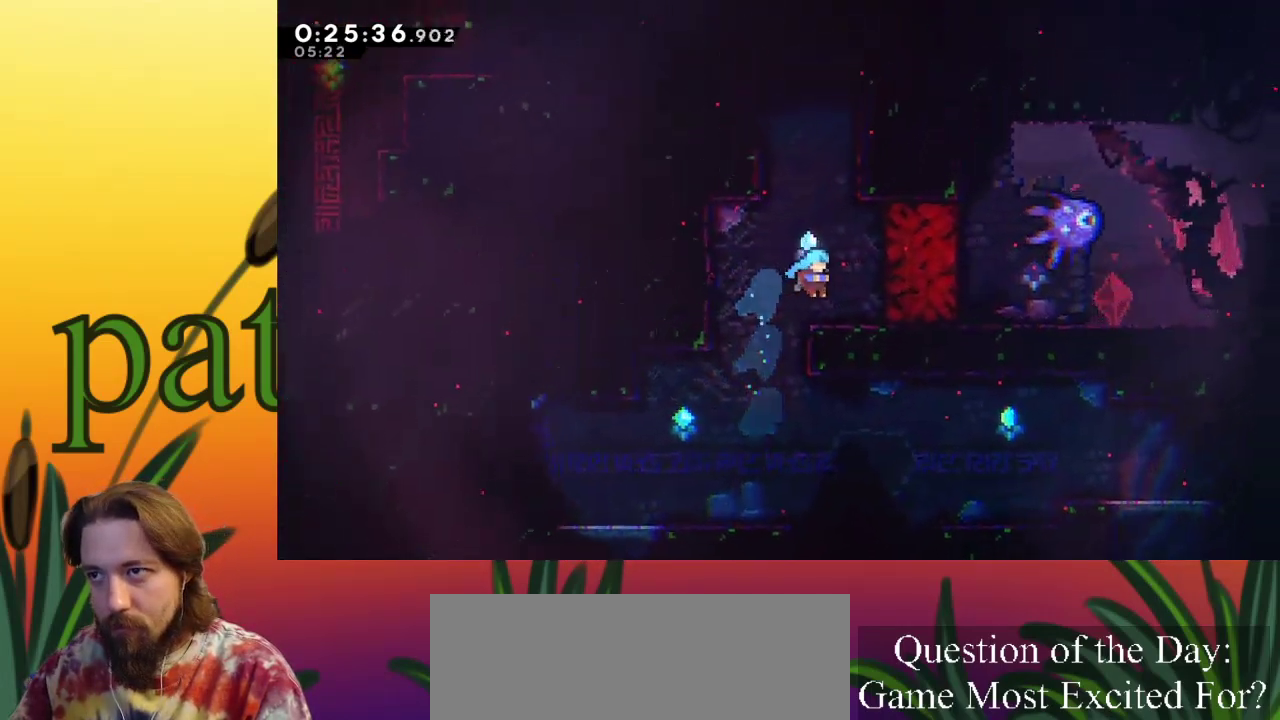
{"keys": ["c", "up"], "events": [[17, "right", "up"], [167, "z", "down"], [200, "right", "down"], [300, "up", "down"], [350, "right", "up"], [350, "z", "up"], [450, "c", "down"]]}
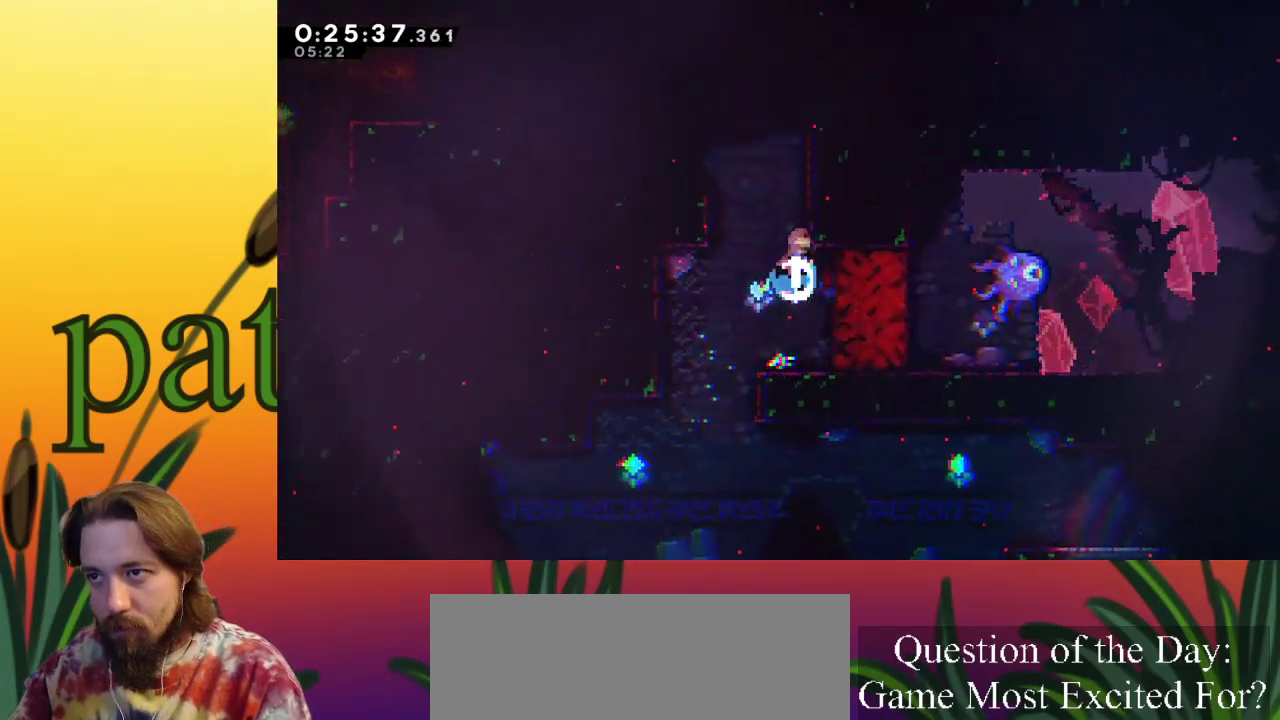
{"keys": ["left", "up", "z"], "events": [[33, "c", "up"], [167, "left", "down"], [167, "z", "down"]]}